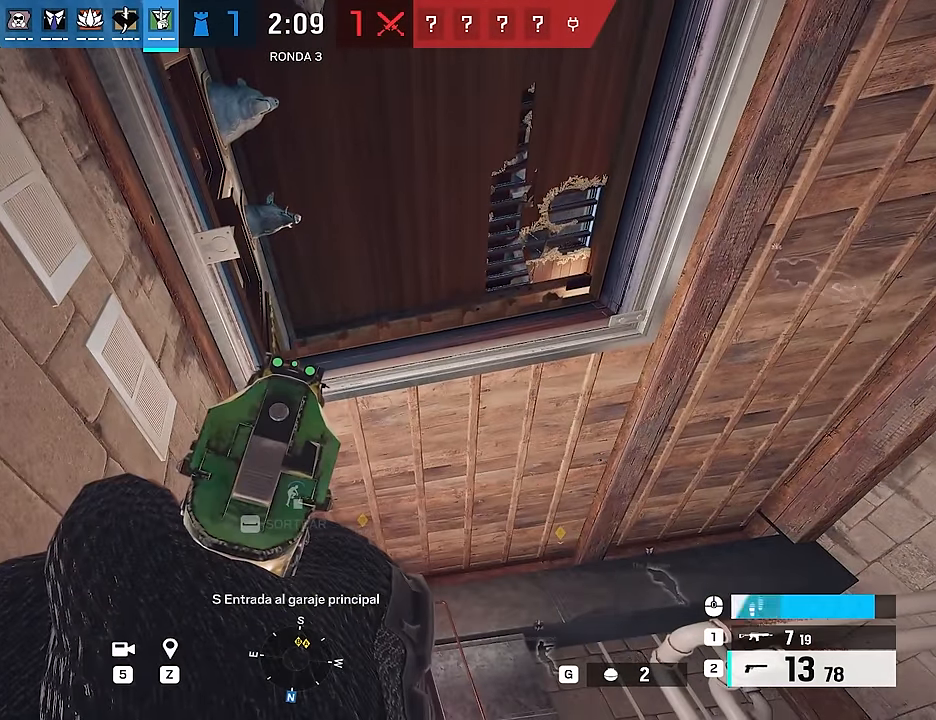
Gameplay with keyboard and mouse; each line is a JSON object with the keys and mouse buttons held at the frame after it. "events" lists presses ("down") and releases ("up") of "1", "2", "3", "4", "5", "a", "alt", "c", "caps_lock", "ctrl", "d", "e", "f", "g", "q", "r", "s", "shift", "space", "t", "tab", "v", "w", "x", "z", "mouse_left", "mouse_wheel" and "mouse_right" between this image and that frame as [ms after this image, input, new state], when the widget could be followed in between. "mouse_left", "mouse_wheel", "mouse_right" = the "left", "wheel", "right" buttons of the "mouse" list. No other keys are recorded. "wheel" means that the mouse wheel is clicked or scrolled. Not read: mouse_move.
{"keys": [], "mouse": ["right"], "events": []}
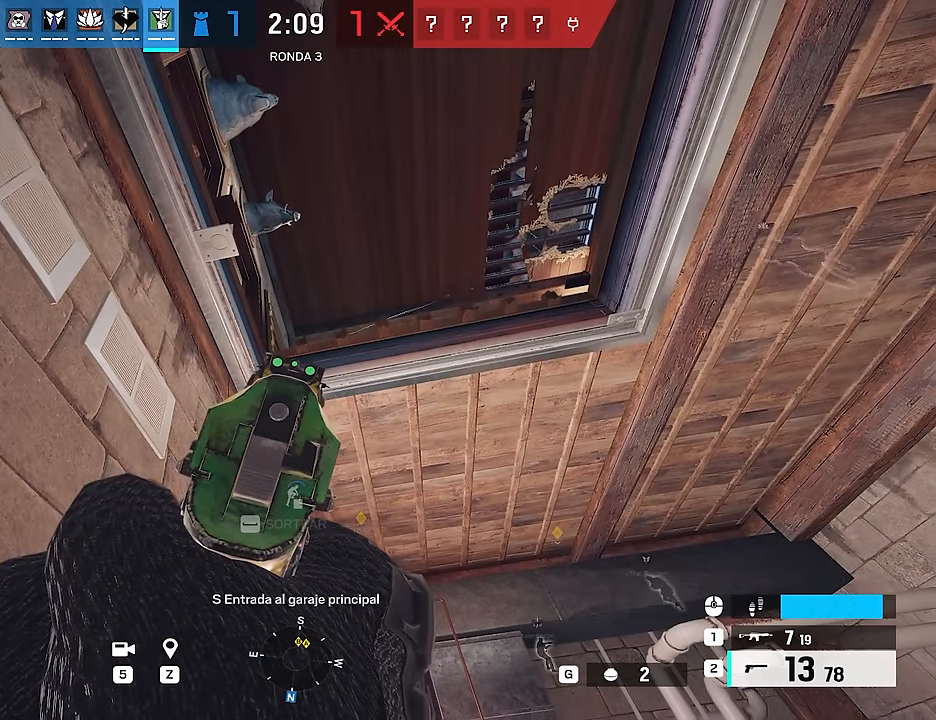
{"keys": [], "mouse": ["right"], "events": []}
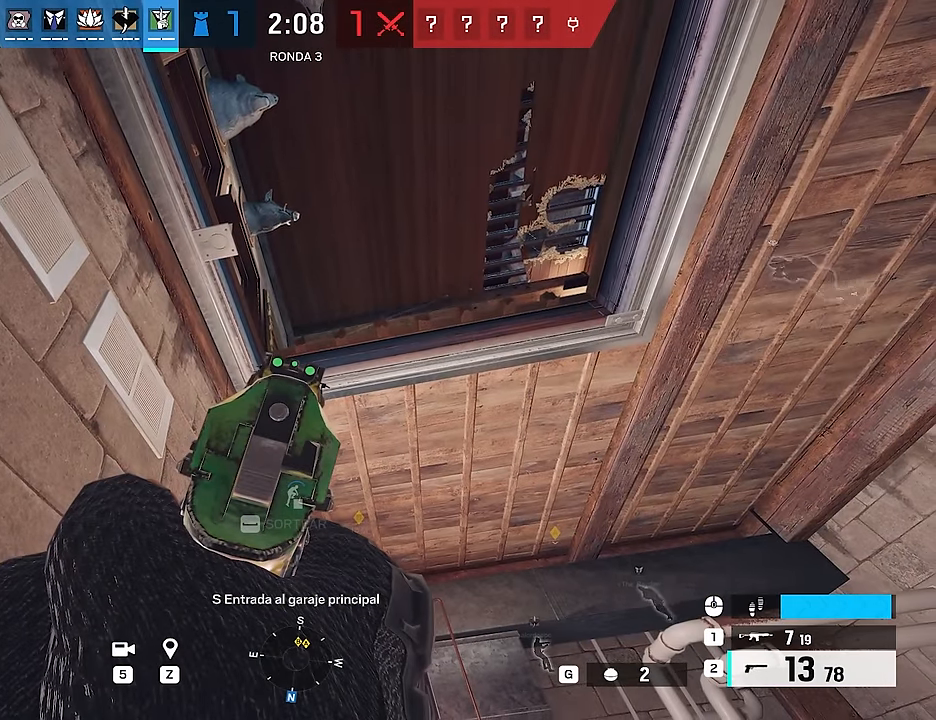
{"keys": [], "mouse": ["right"], "events": []}
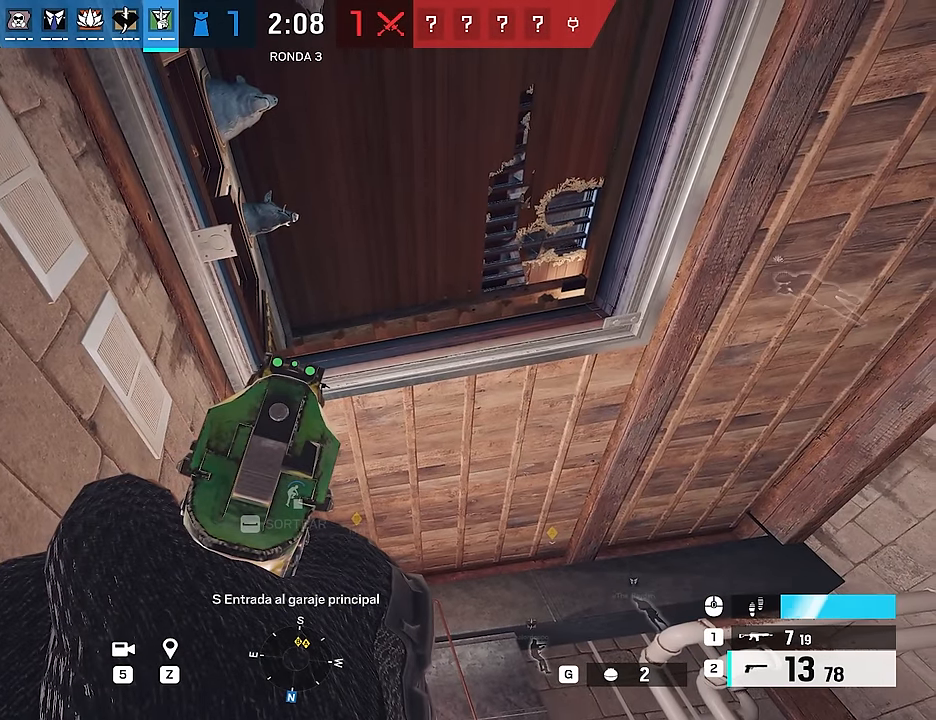
{"keys": [], "mouse": ["right"], "events": []}
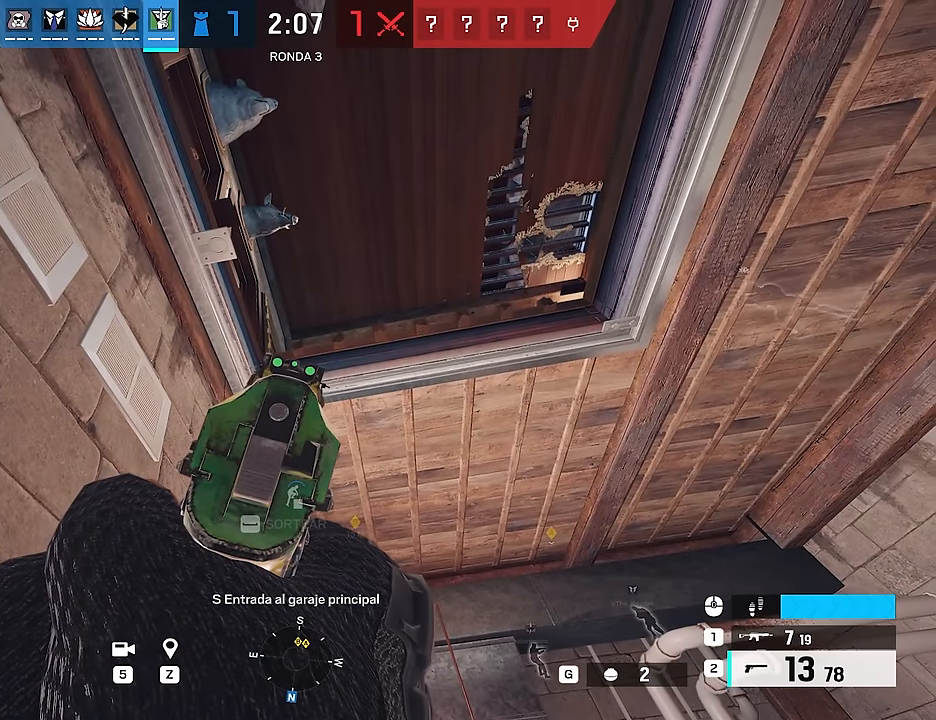
{"keys": [], "mouse": ["right"], "events": []}
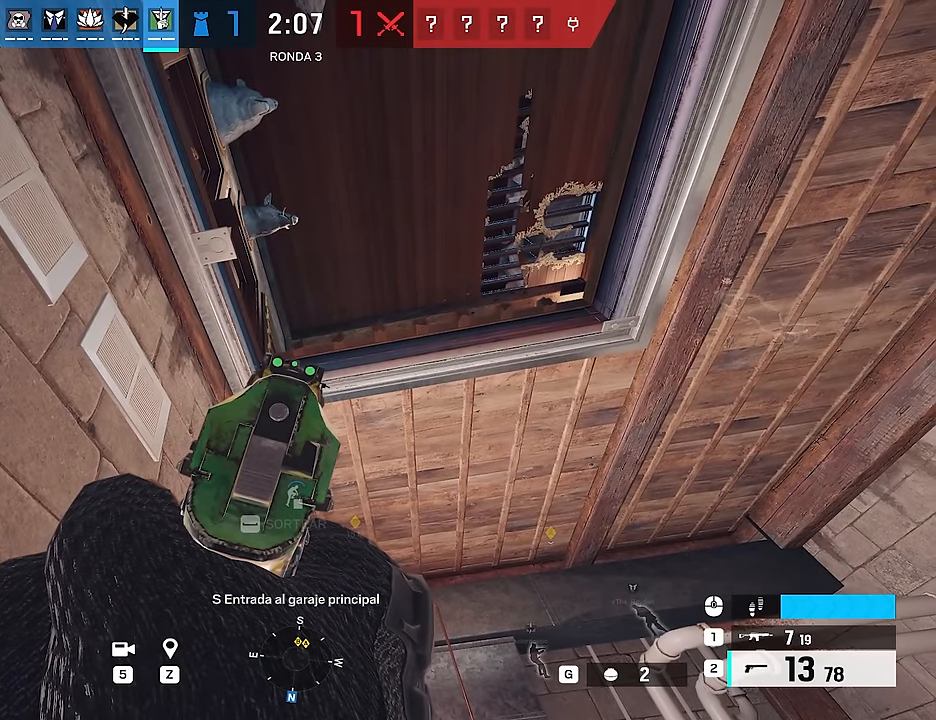
{"keys": [], "mouse": ["right"], "events": []}
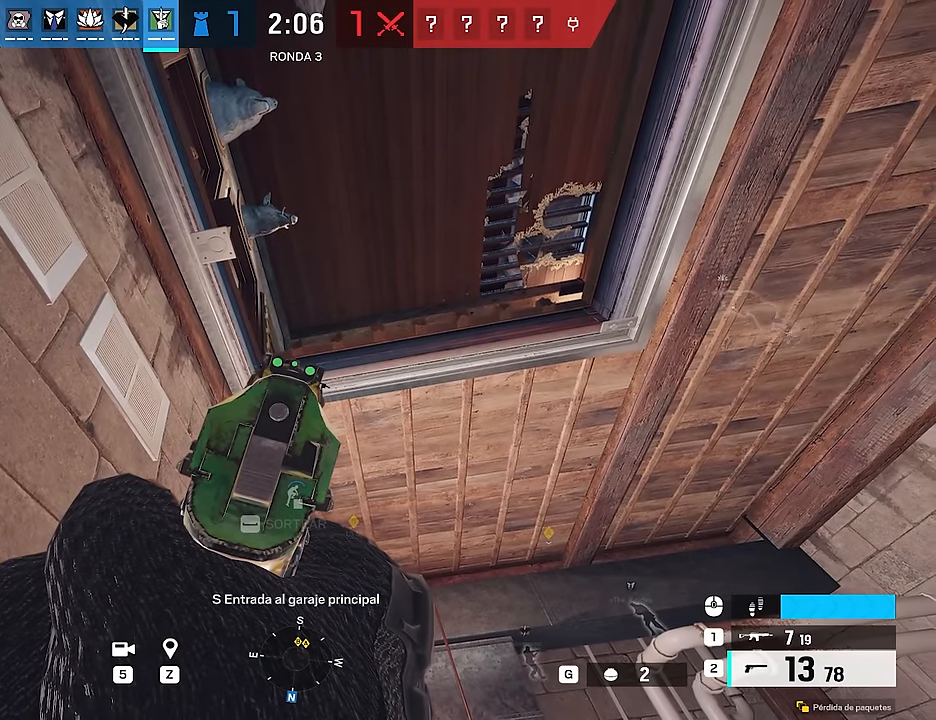
{"keys": [], "mouse": ["right"], "events": []}
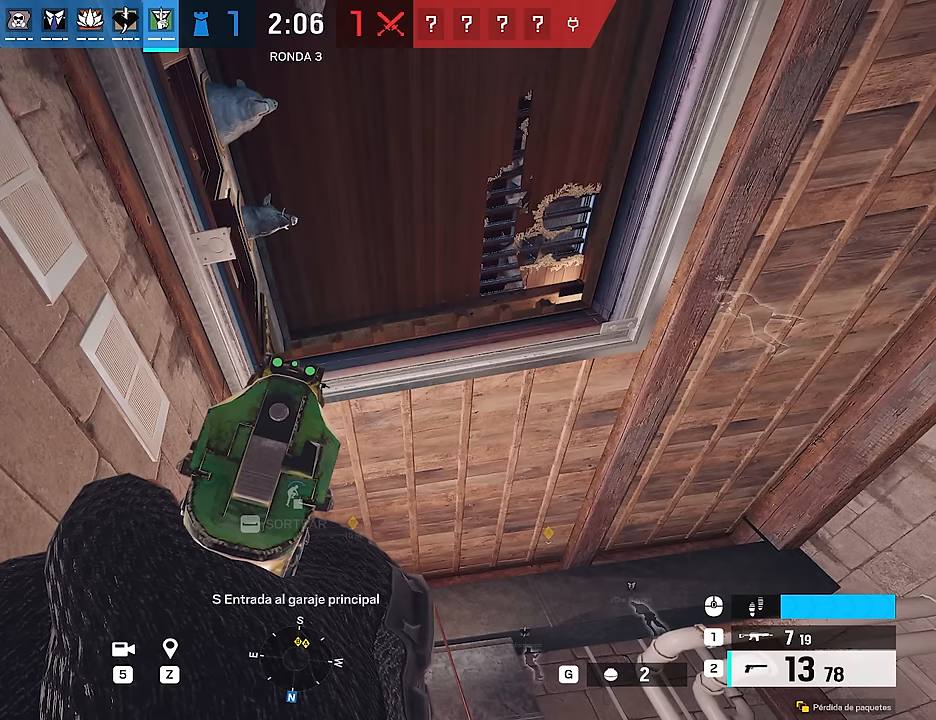
{"keys": [], "mouse": ["right"], "events": []}
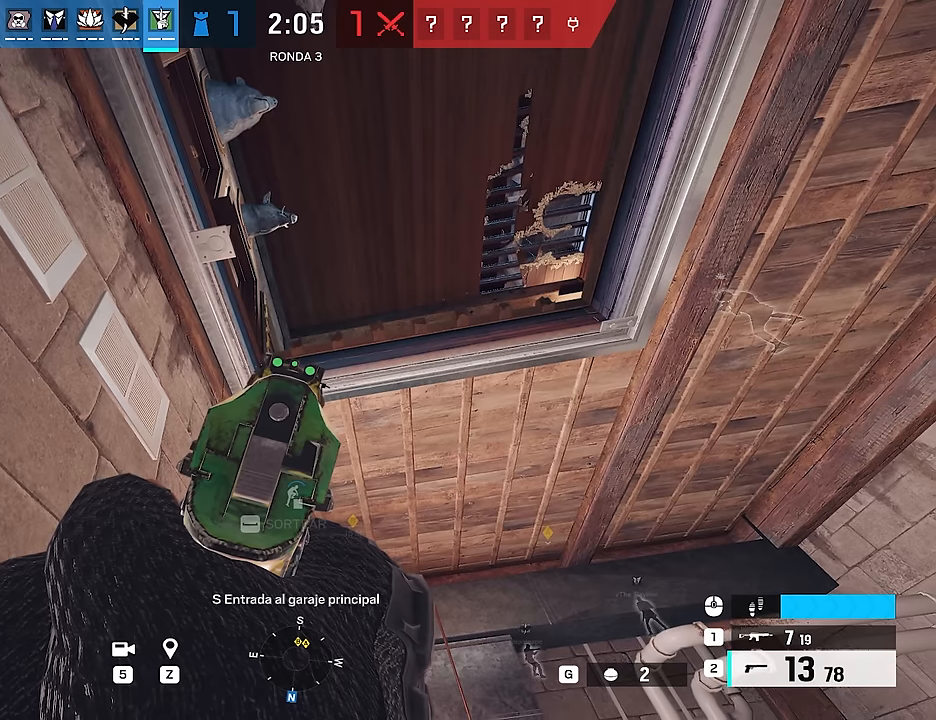
{"keys": [], "mouse": ["right"], "events": []}
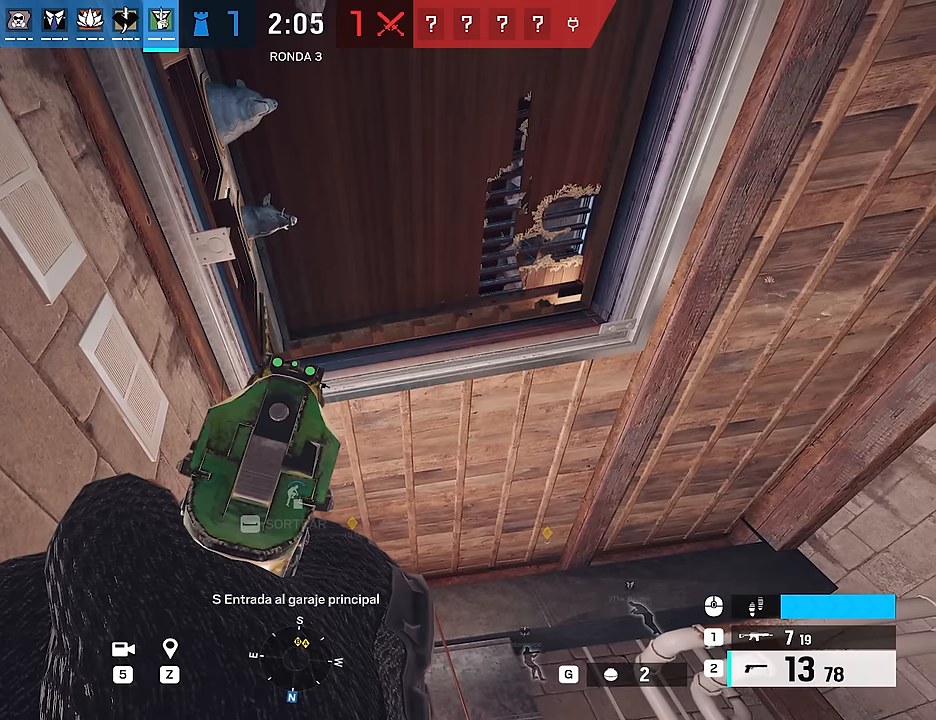
{"keys": [], "mouse": ["right"], "events": []}
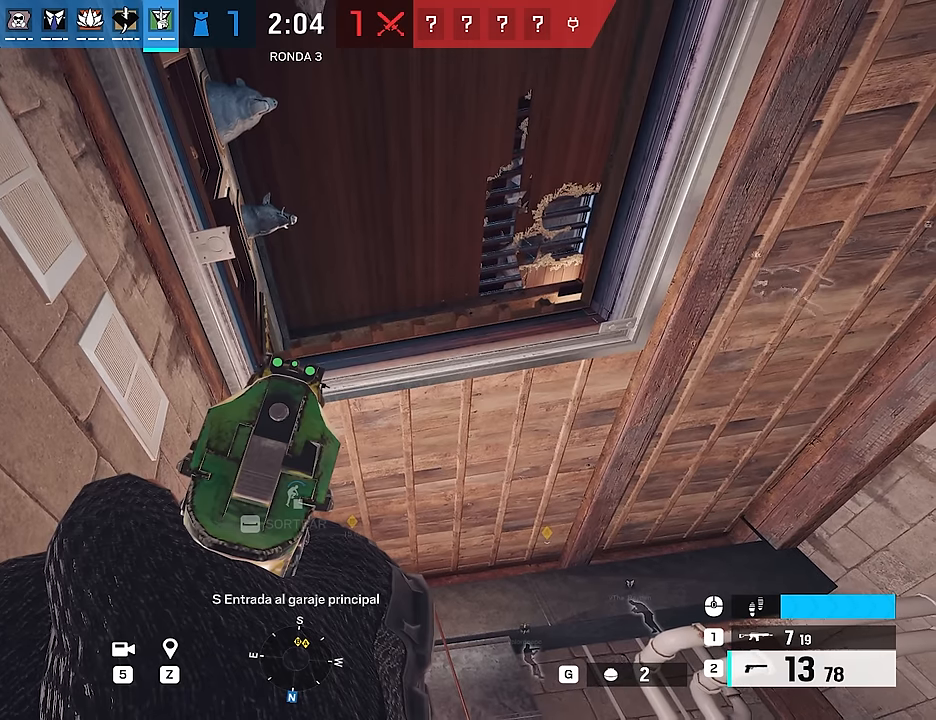
{"keys": [], "mouse": ["right"], "events": []}
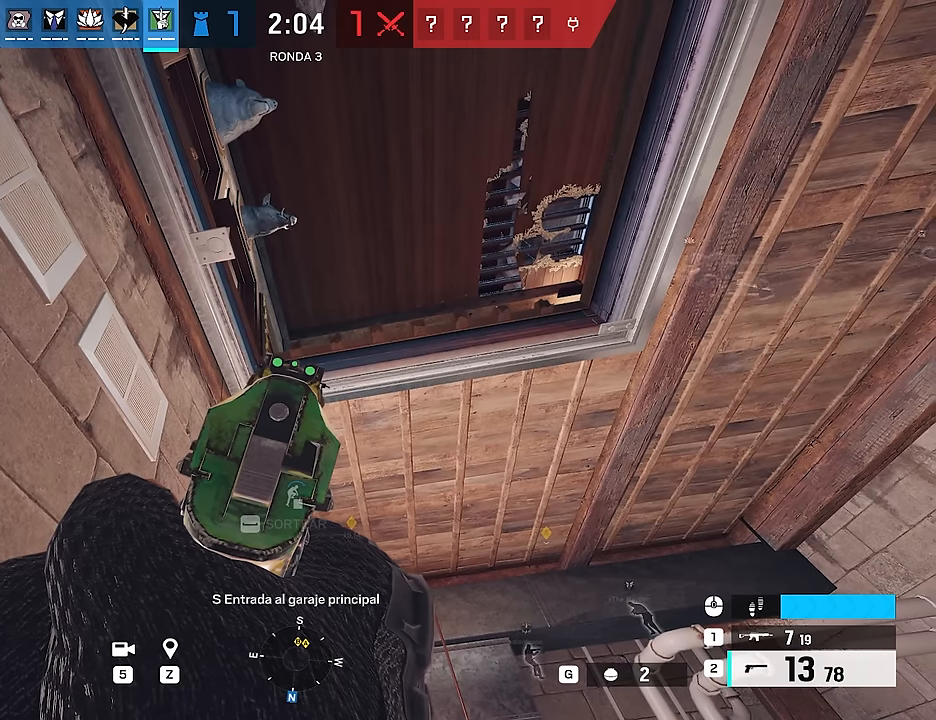
{"keys": [], "mouse": ["right"], "events": []}
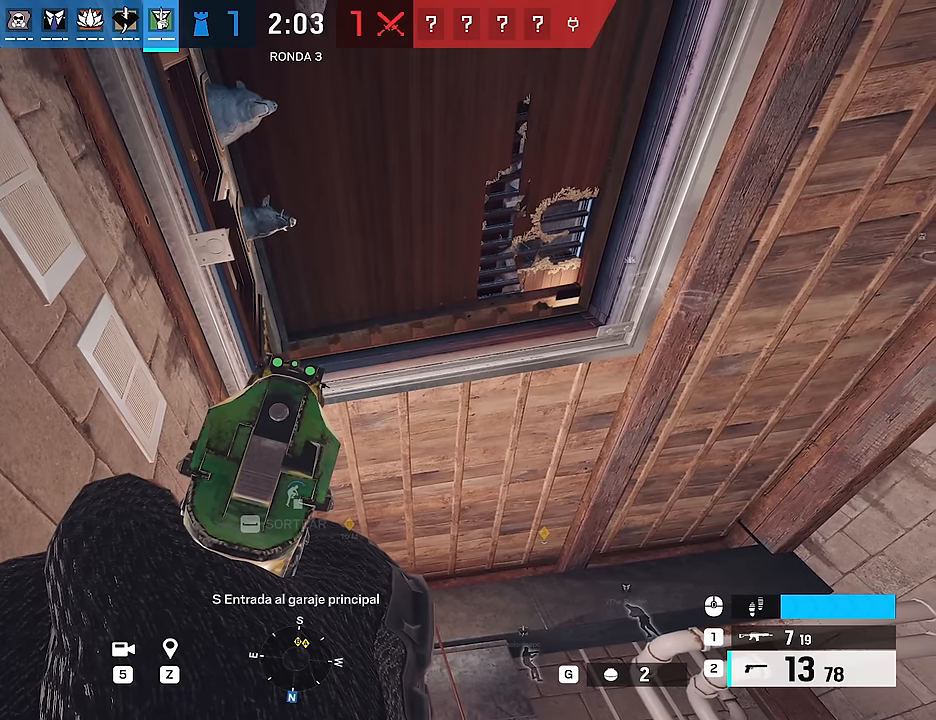
{"keys": [], "mouse": ["right"], "events": []}
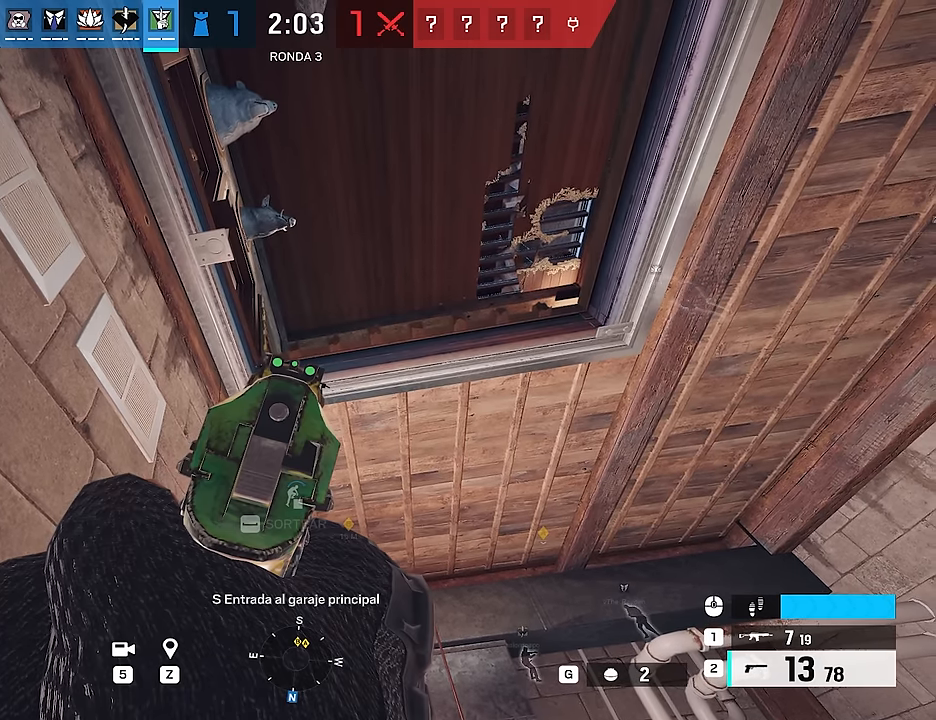
{"keys": [], "mouse": [], "events": [[50, "mouse_right", "up"]]}
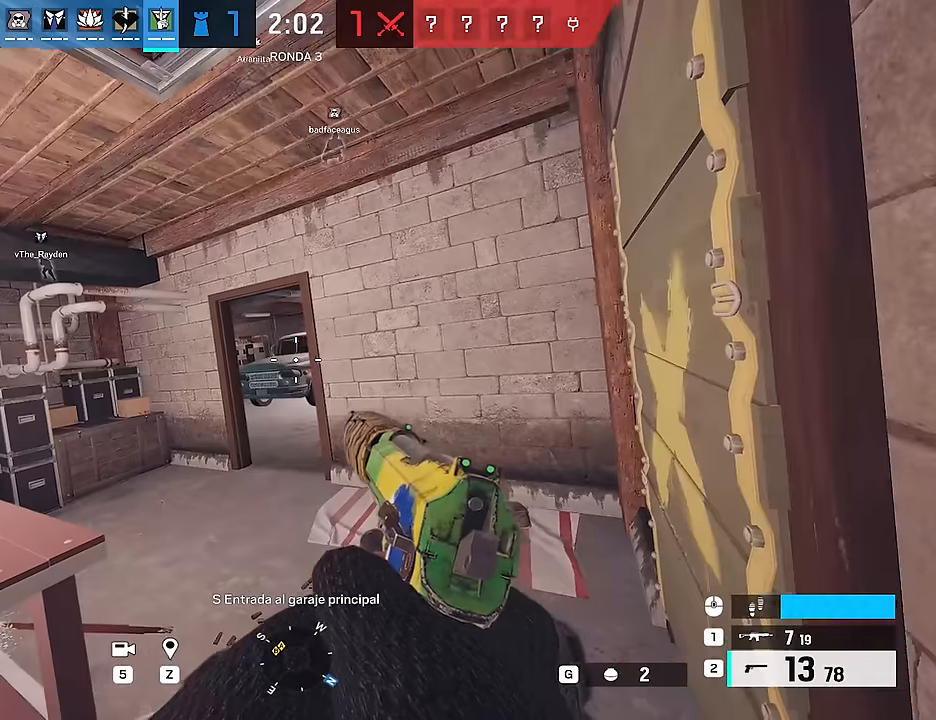
{"keys": ["d", "w"], "mouse": [], "events": [[150, "mouse_wheel", "down"], [250, "mouse_wheel", "up"], [250, "w", "down"], [300, "a", "down"], [383, "a", "up"], [433, "d", "down"]]}
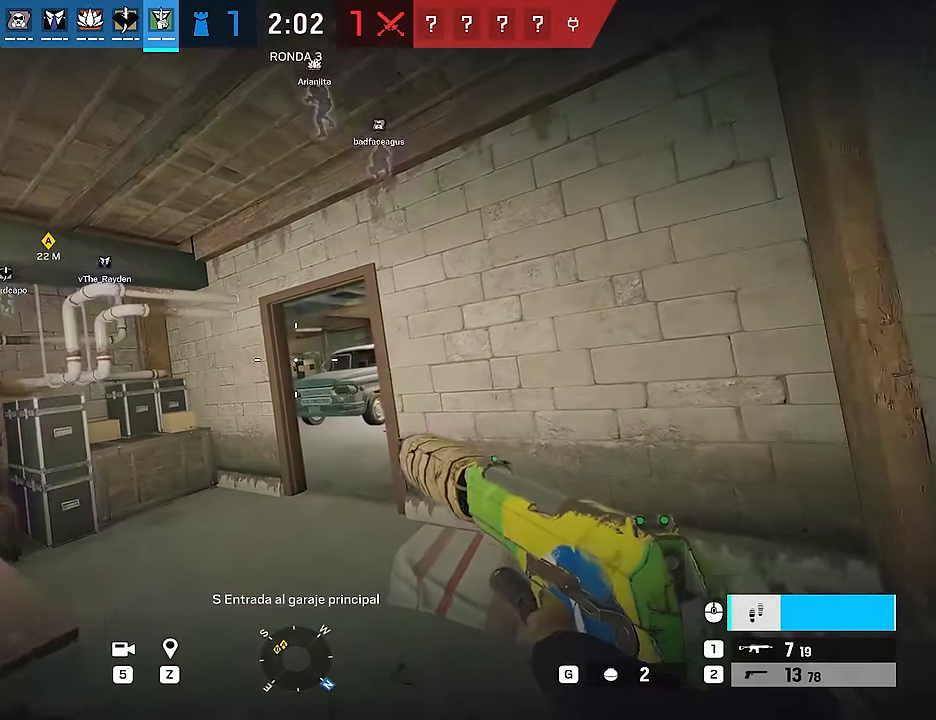
{"keys": ["a"], "mouse": [], "events": [[83, "d", "up"], [116, "a", "down"], [350, "a", "up"], [450, "a", "down"], [450, "q", "down"], [500, "q", "up"], [500, "w", "up"]]}
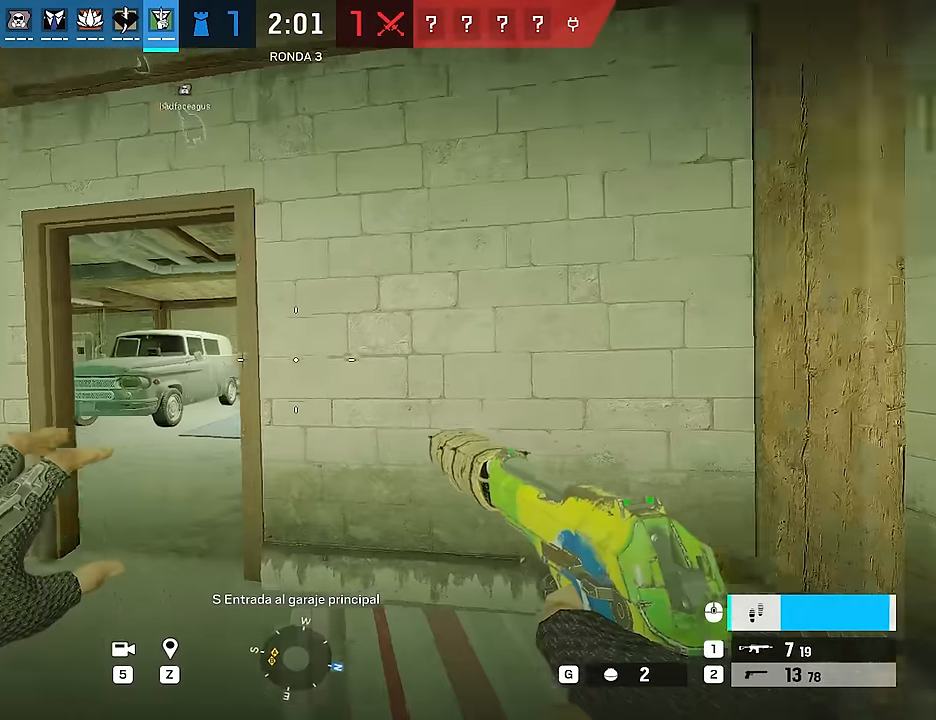
{"keys": ["a", "e"], "mouse": [], "events": [[466, "e", "down"]]}
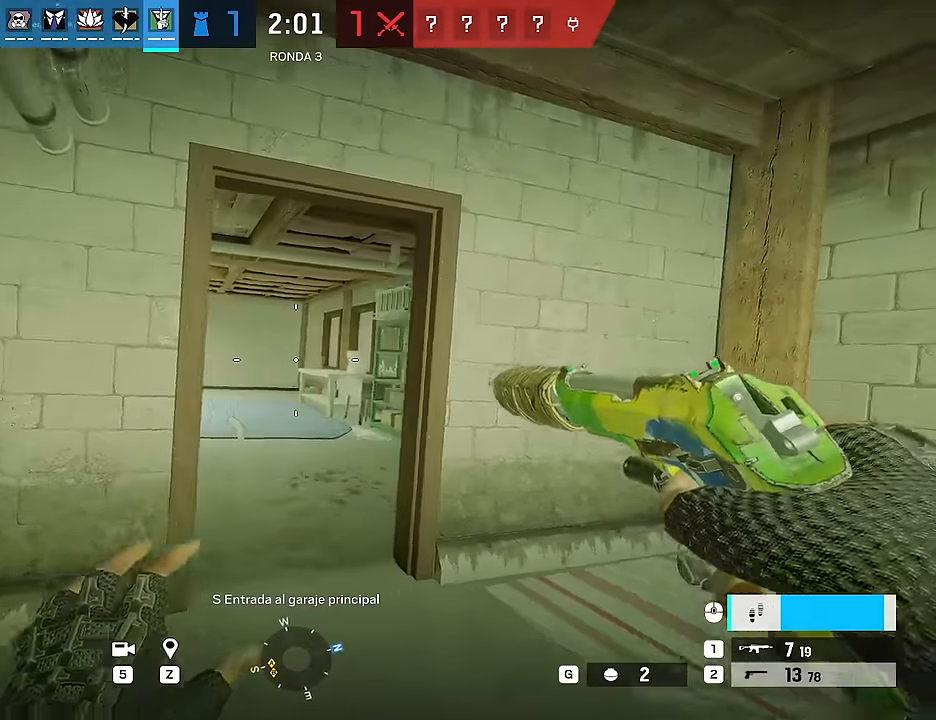
{"keys": ["d", "shift", "w"], "mouse": [], "events": [[66, "e", "up"], [150, "w", "down"], [250, "a", "up"], [300, "d", "down"], [333, "shift", "down"]]}
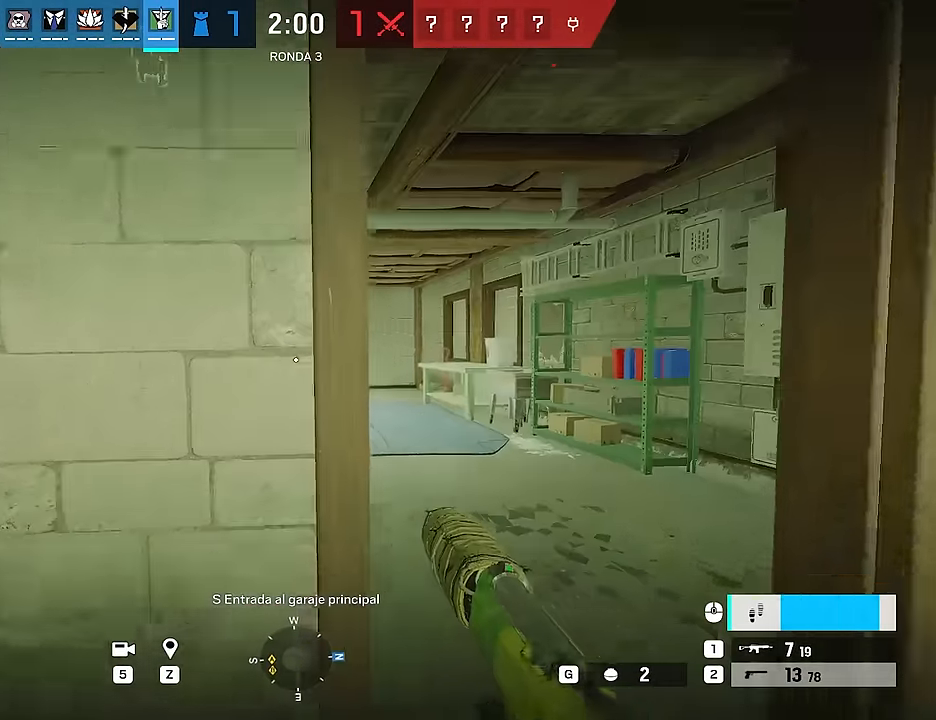
{"keys": ["a"], "mouse": [], "events": [[116, "w", "up"], [166, "e", "down"], [166, "shift", "up"], [266, "e", "up"], [316, "a", "down"], [316, "d", "up"], [350, "e", "down"], [450, "e", "up"]]}
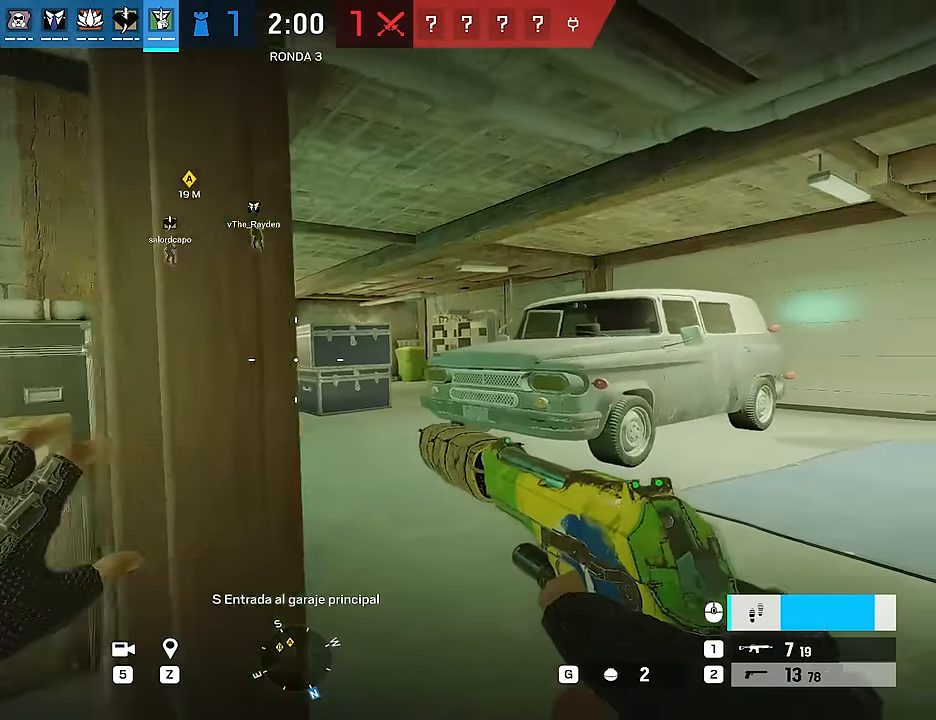
{"keys": ["d"], "mouse": [], "events": [[133, "a", "up"], [183, "d", "down"], [233, "e", "down"], [366, "e", "up"]]}
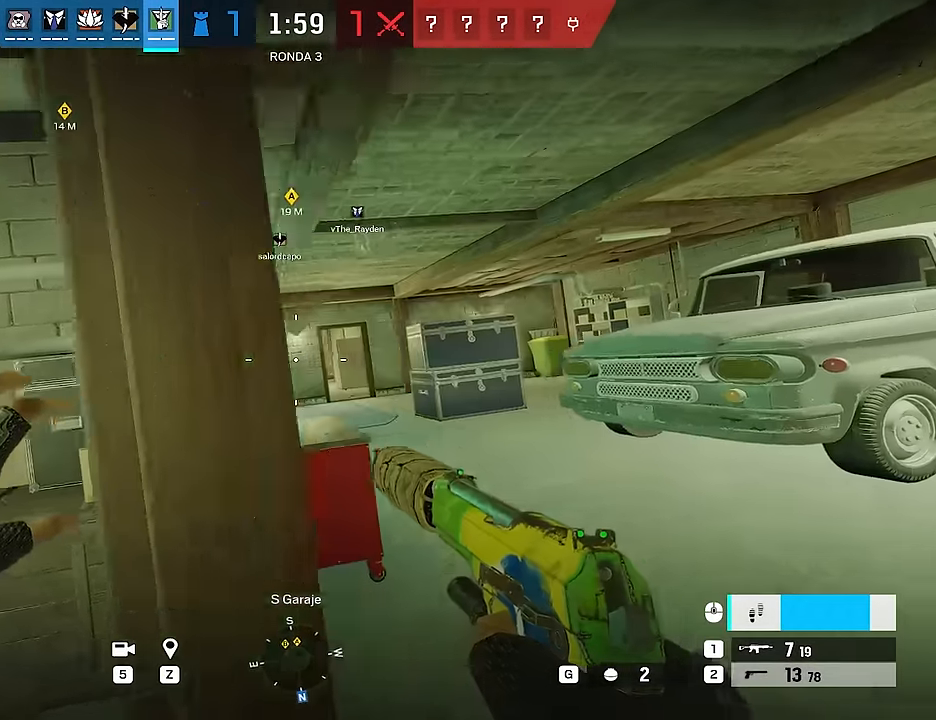
{"keys": ["ctrl", "d"], "mouse": [], "events": [[150, "ctrl", "down"], [250, "ctrl", "up"], [300, "ctrl", "down"], [383, "ctrl", "up"], [483, "ctrl", "down"]]}
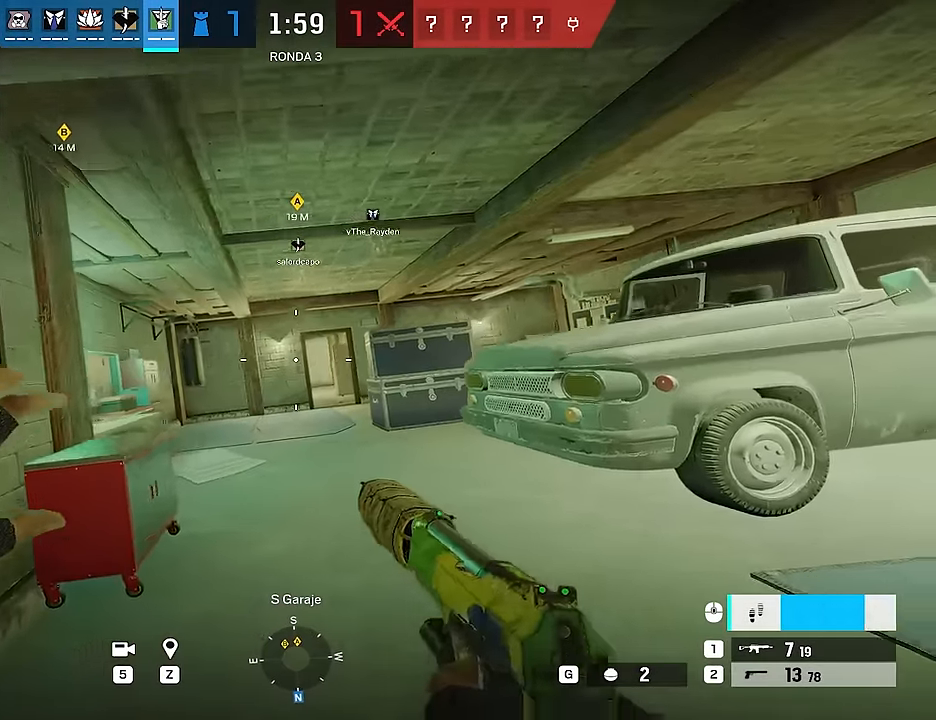
{"keys": ["d"], "mouse": [], "events": [[66, "ctrl", "up"], [166, "w", "down"], [216, "shift", "down"], [450, "w", "up"], [500, "shift", "up"]]}
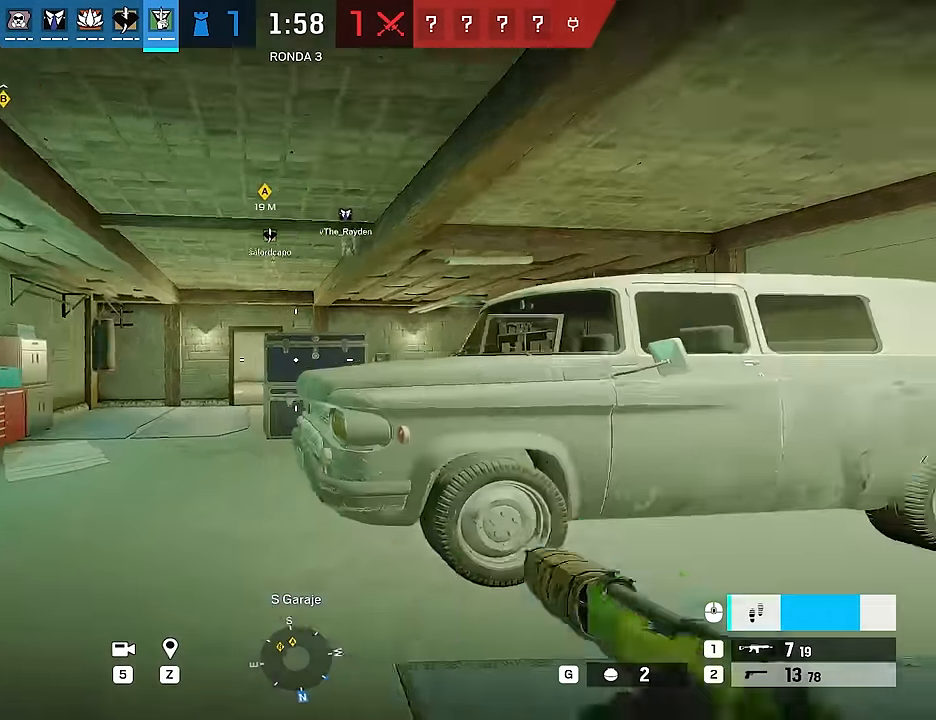
{"keys": ["d", "shift", "w"], "mouse": [], "events": [[50, "e", "down"], [133, "e", "up"], [233, "w", "down"], [316, "d", "up"], [316, "shift", "down"], [366, "shift", "up"], [416, "d", "down"], [466, "shift", "down"]]}
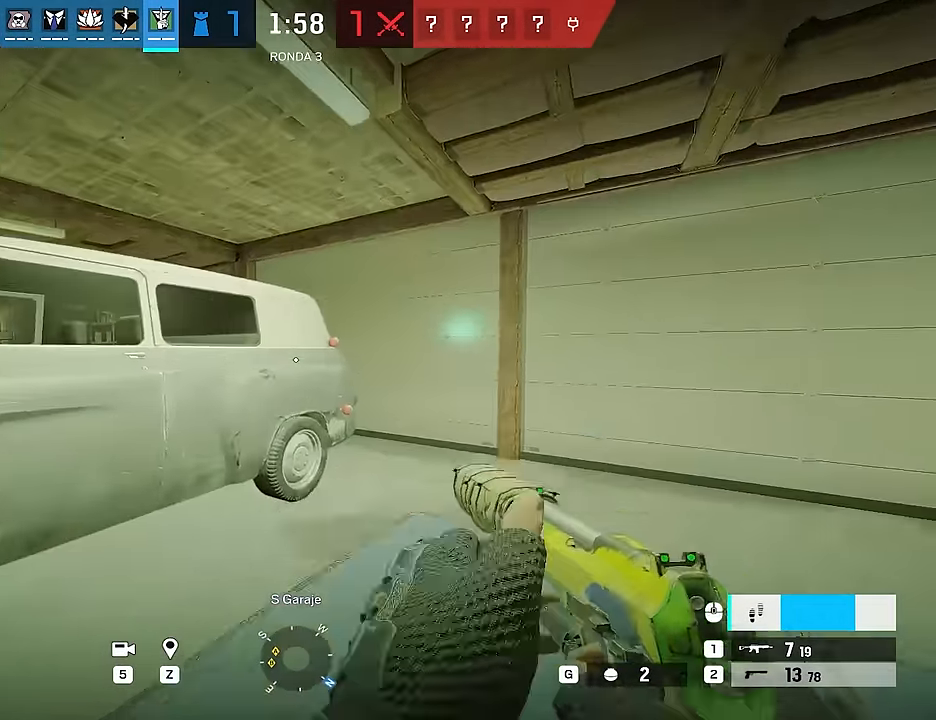
{"keys": ["d", "shift", "w"], "mouse": [], "events": []}
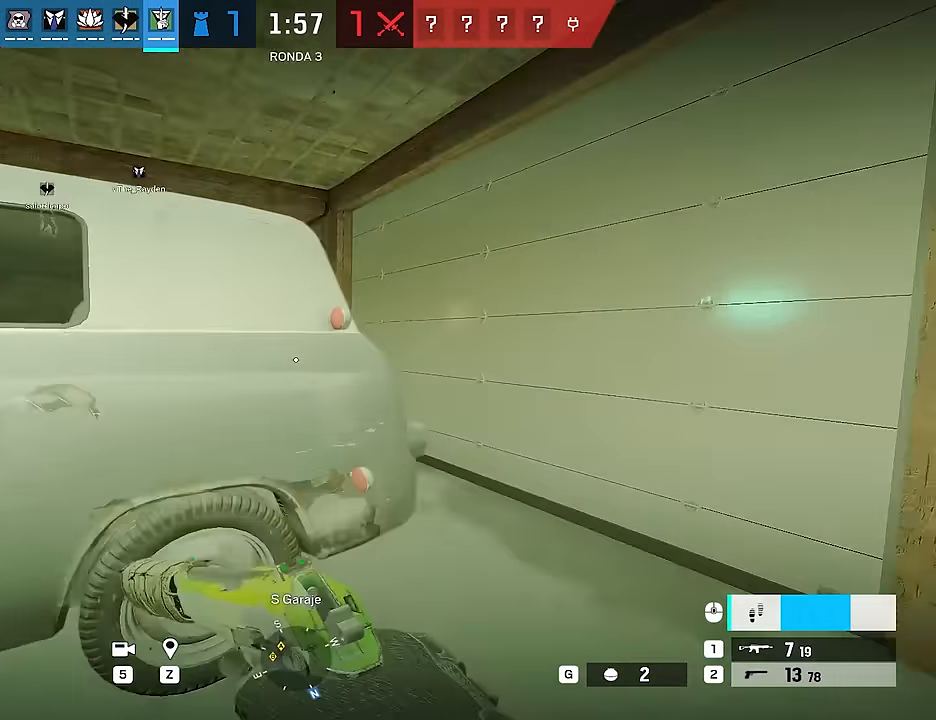
{"keys": ["d"], "mouse": [], "events": [[83, "w", "up"], [116, "shift", "up"], [166, "e", "down"], [216, "e", "up"], [450, "w", "down"], [500, "w", "up"]]}